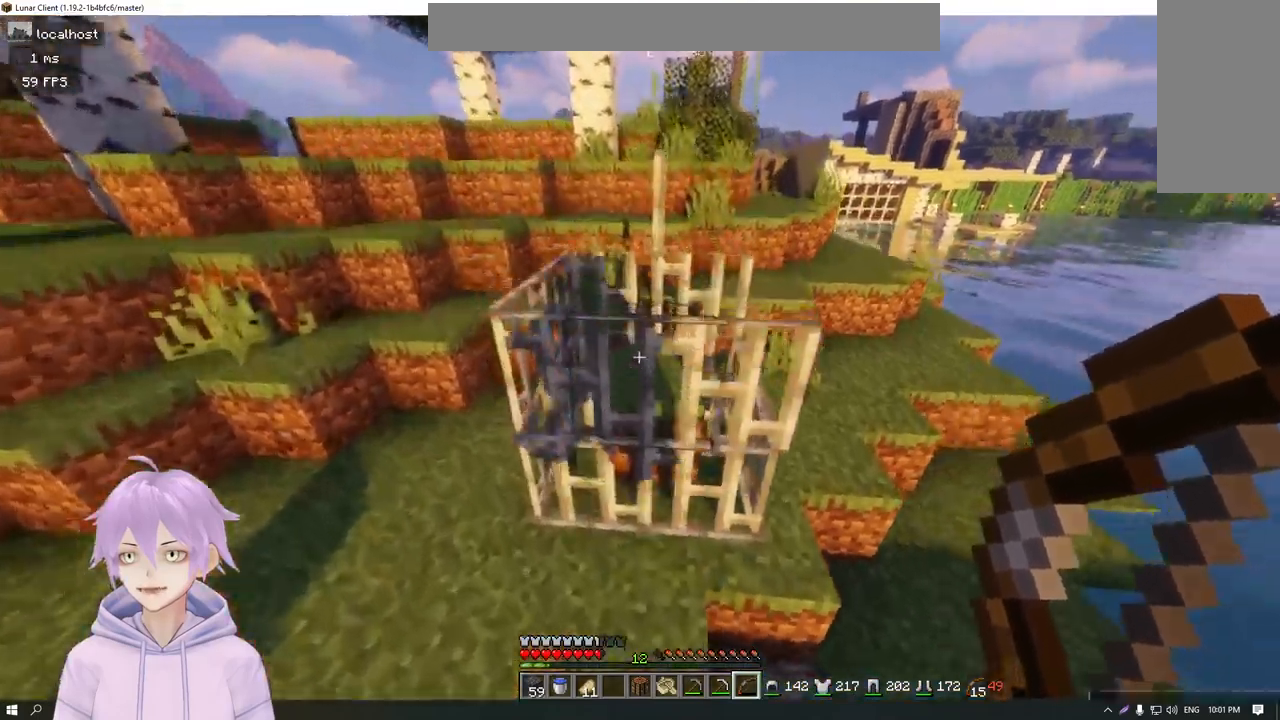
Gameplay with keyboard and mouse; each line is a JSON object with the keys and mouse buttons held at the frame after it. "events" lists presses ("down") and releases ("up") of "a", "d", "s", "w", "mouse_left" and "mouse_right" between this image and that frame as [ms after this image, input, new state], when the widget could be followed in between. "mouse_left", "mouse_right" = the "left", "right" buttons of the "mouse" list. No other keys are recorded. Fast repeated clicks can show as one long hold. Mouse movement is not recorded.
{"keys": ["w"], "mouse": [], "events": [[351, "a", "up"]]}
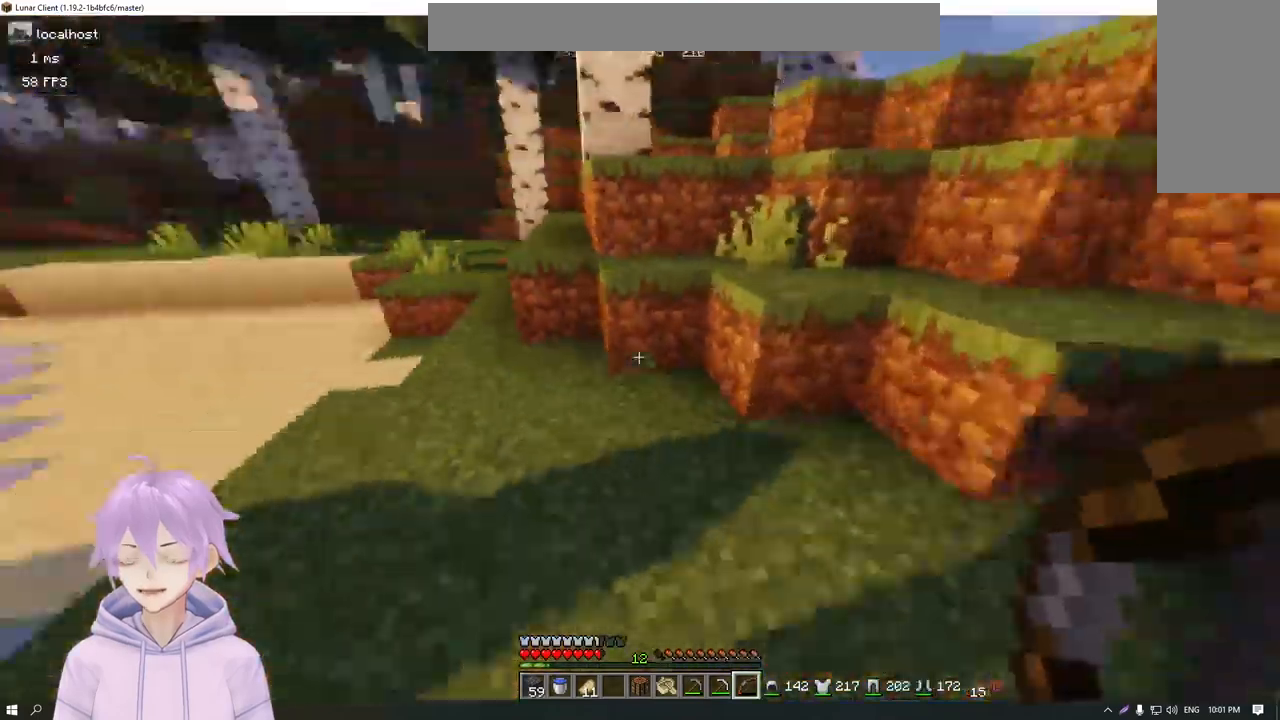
{"keys": ["d", "w"], "mouse": [], "events": [[500, "d", "down"]]}
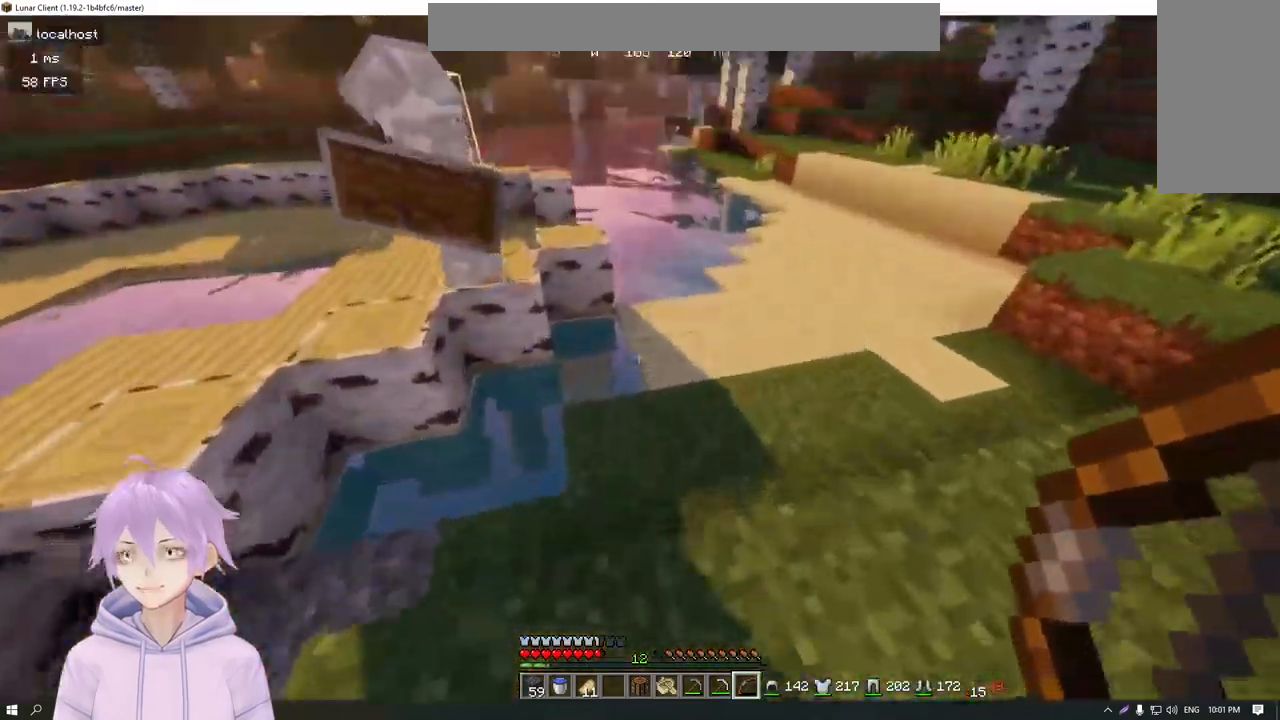
{"keys": ["w"], "mouse": [], "events": [[250, "d", "up"]]}
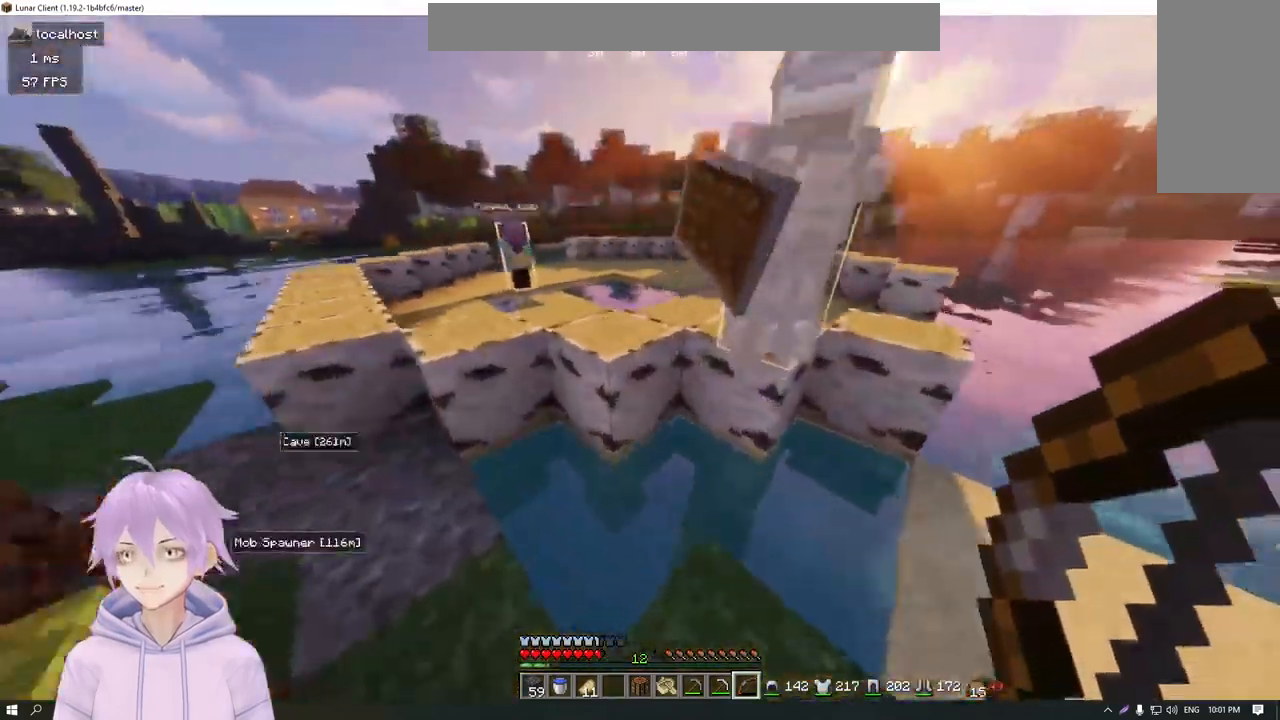
{"keys": ["a", "w"], "mouse": [], "events": [[33, "a", "down"]]}
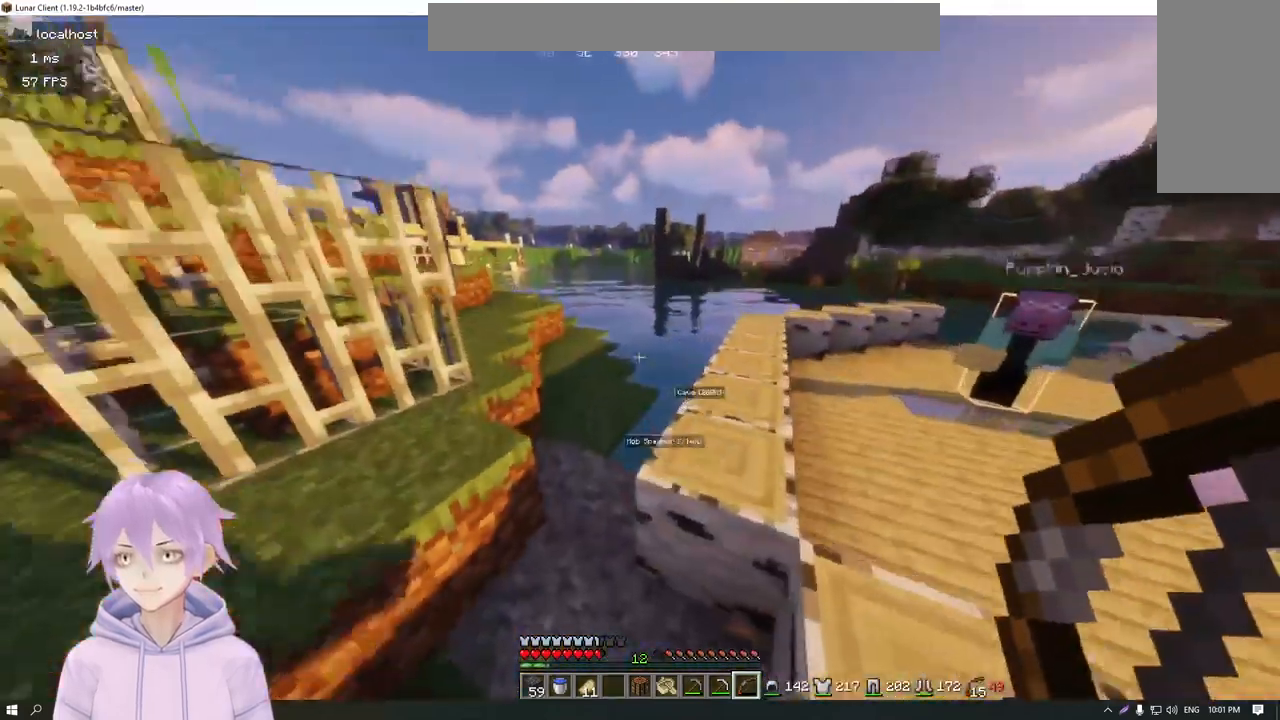
{"keys": ["a", "w"], "mouse": [], "events": []}
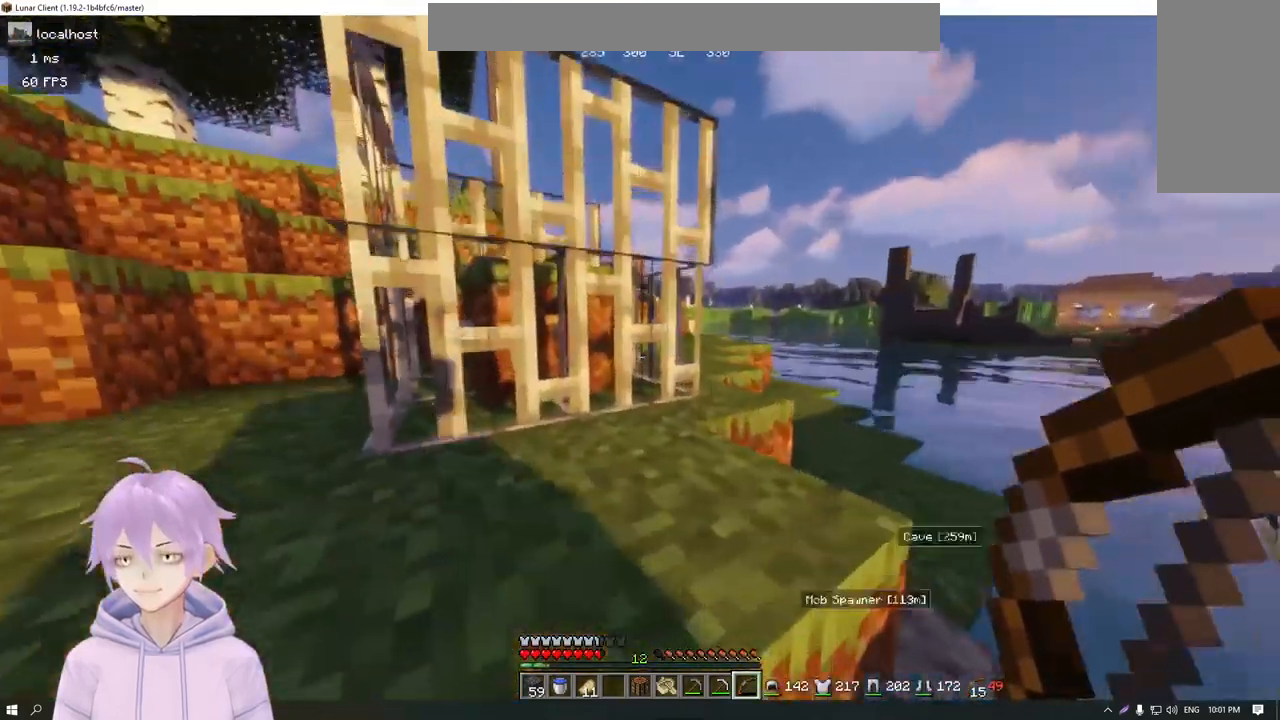
{"keys": ["w"], "mouse": [], "events": [[117, "a", "up"]]}
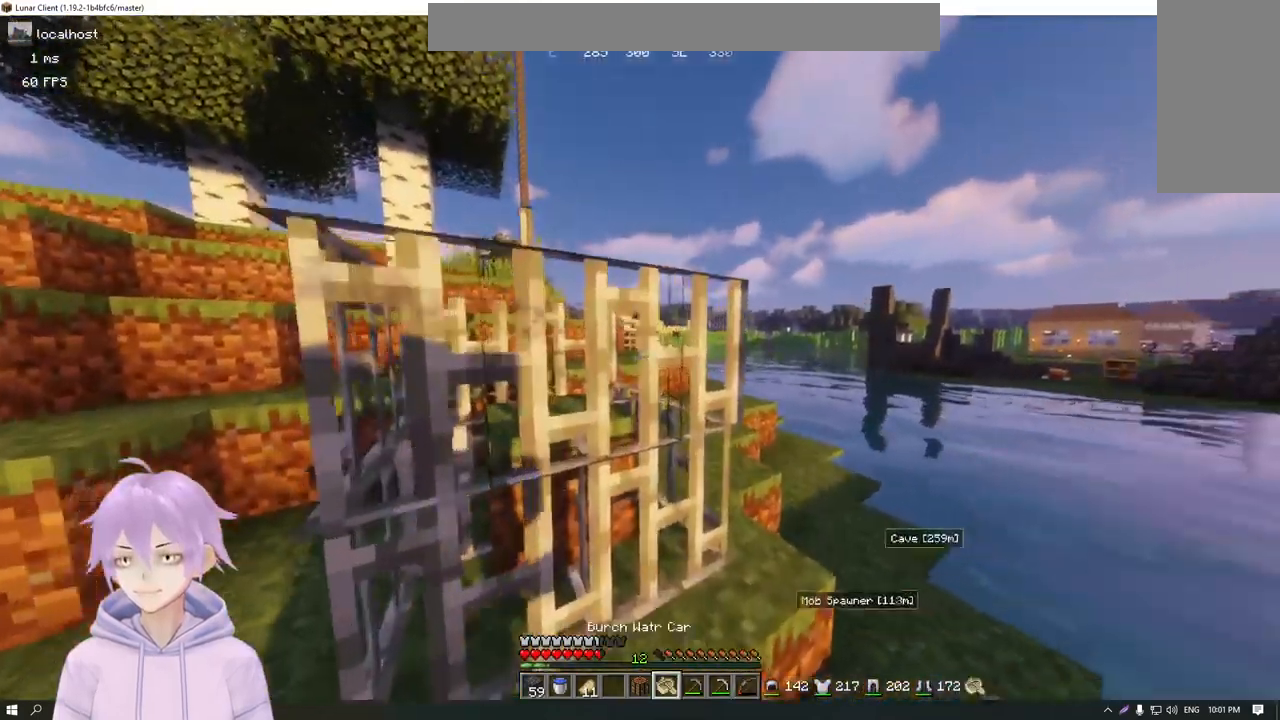
{"keys": ["w"], "mouse": [], "events": []}
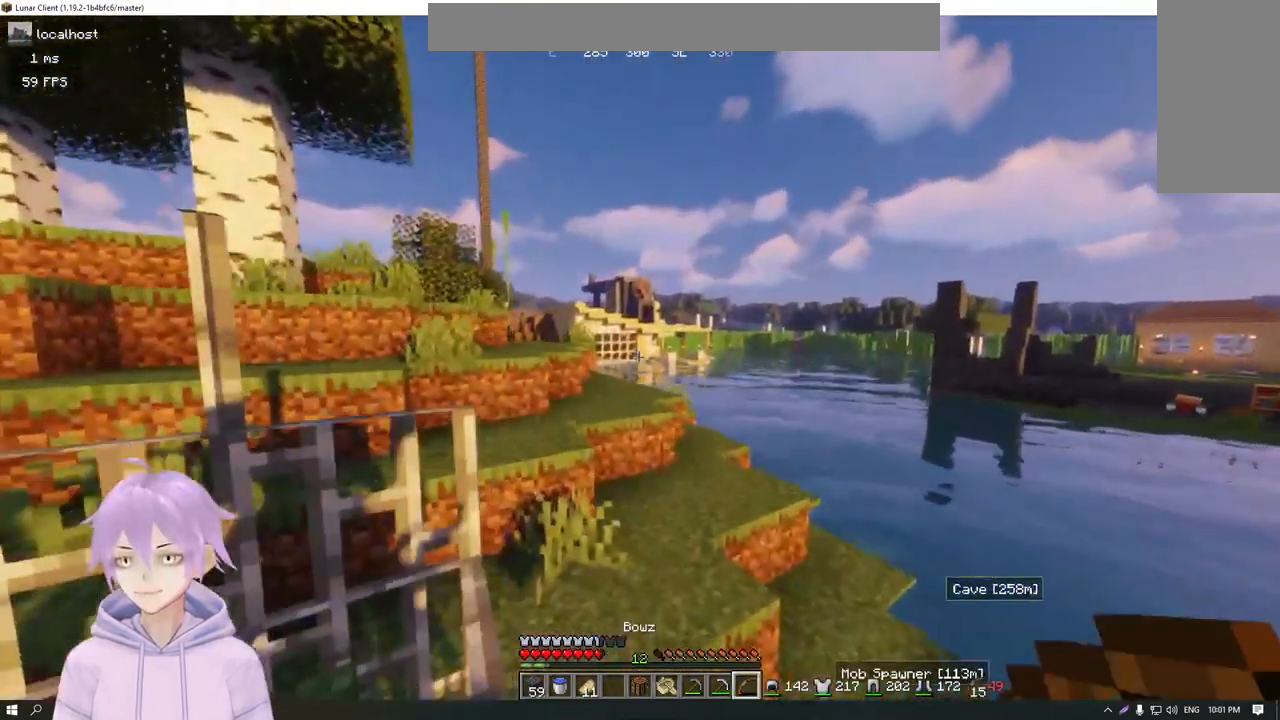
{"keys": ["w"], "mouse": [], "events": [[350, "w", "up"], [484, "w", "down"]]}
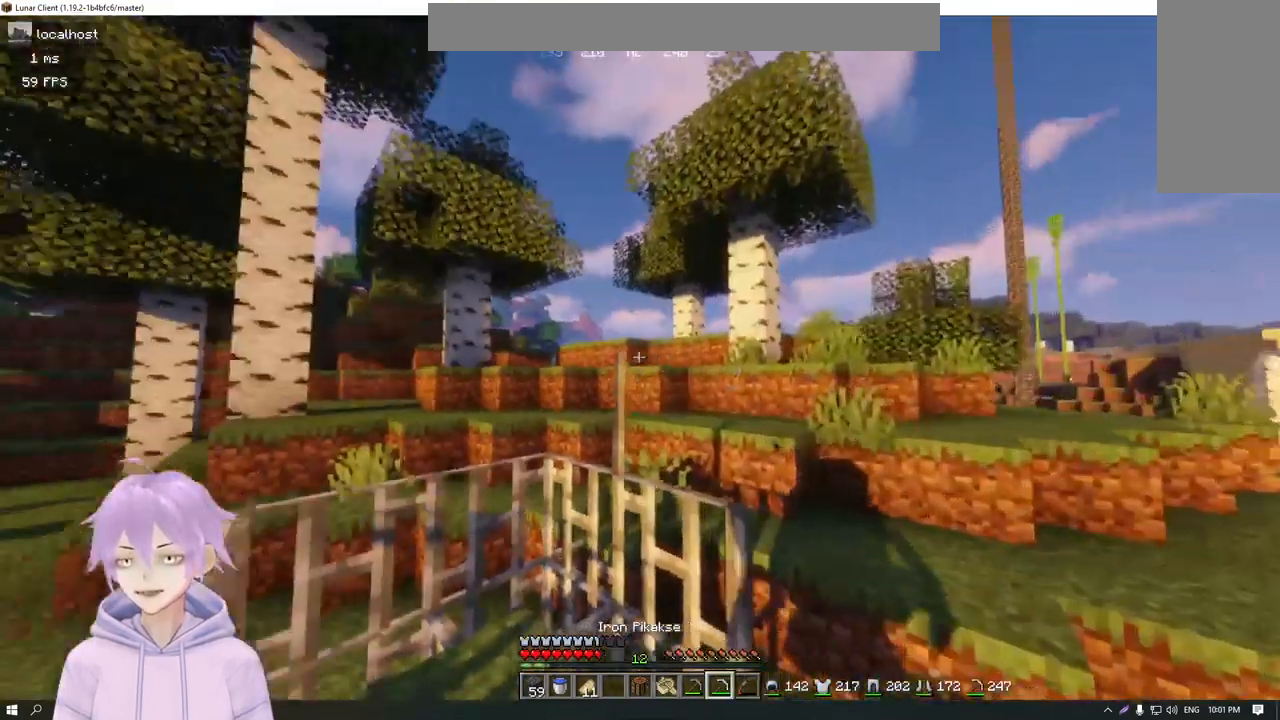
{"keys": [], "mouse": [], "events": [[301, "w", "up"]]}
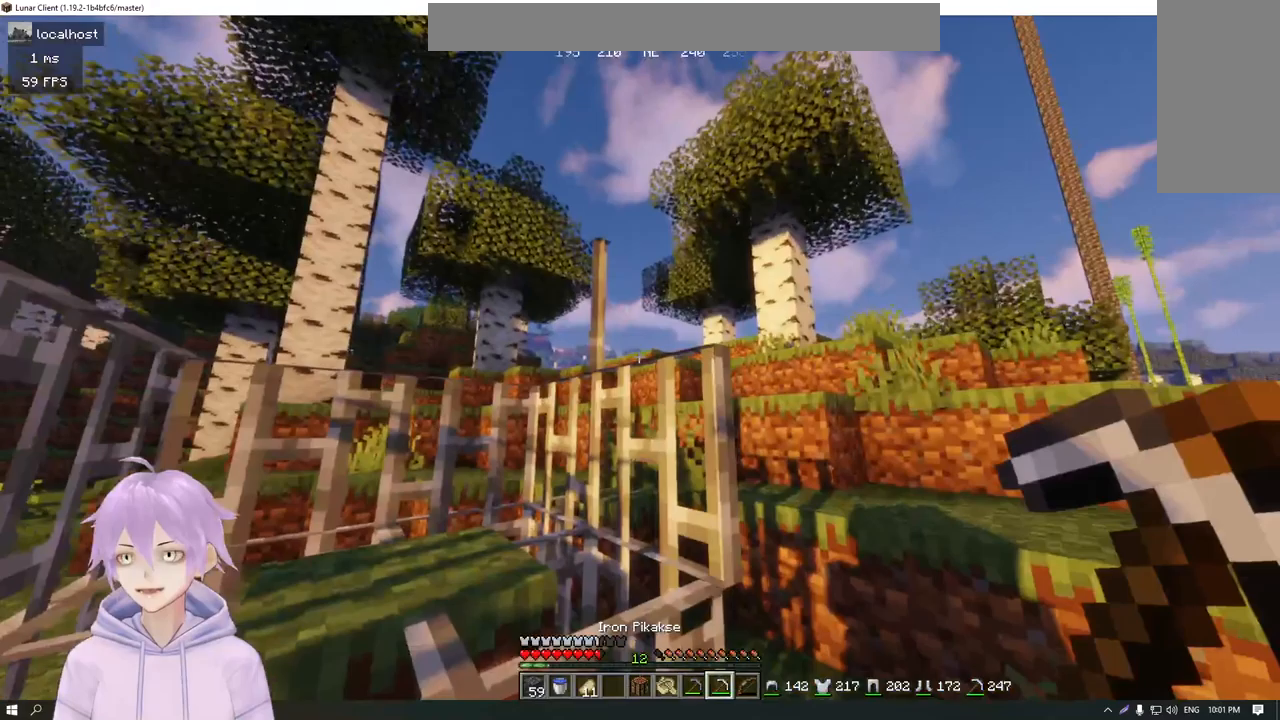
{"keys": [], "mouse": ["left"], "events": [[217, "mouse_left", "down"]]}
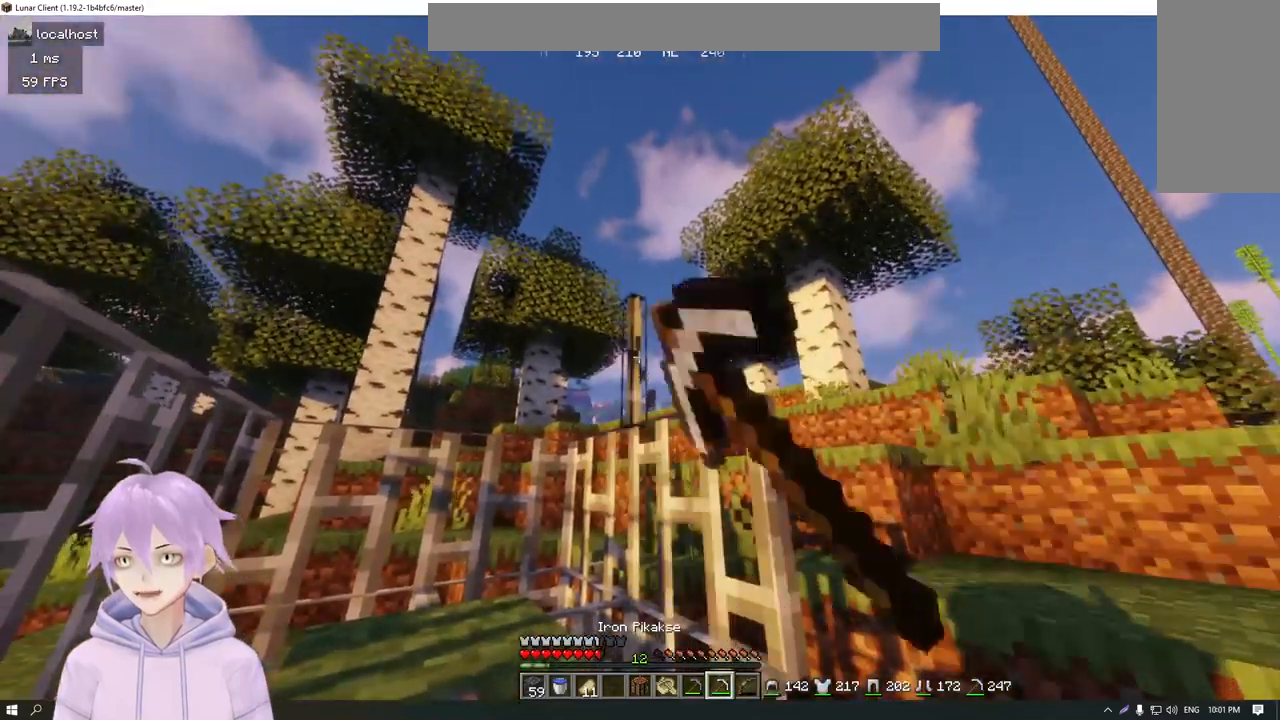
{"keys": [], "mouse": ["left"], "events": []}
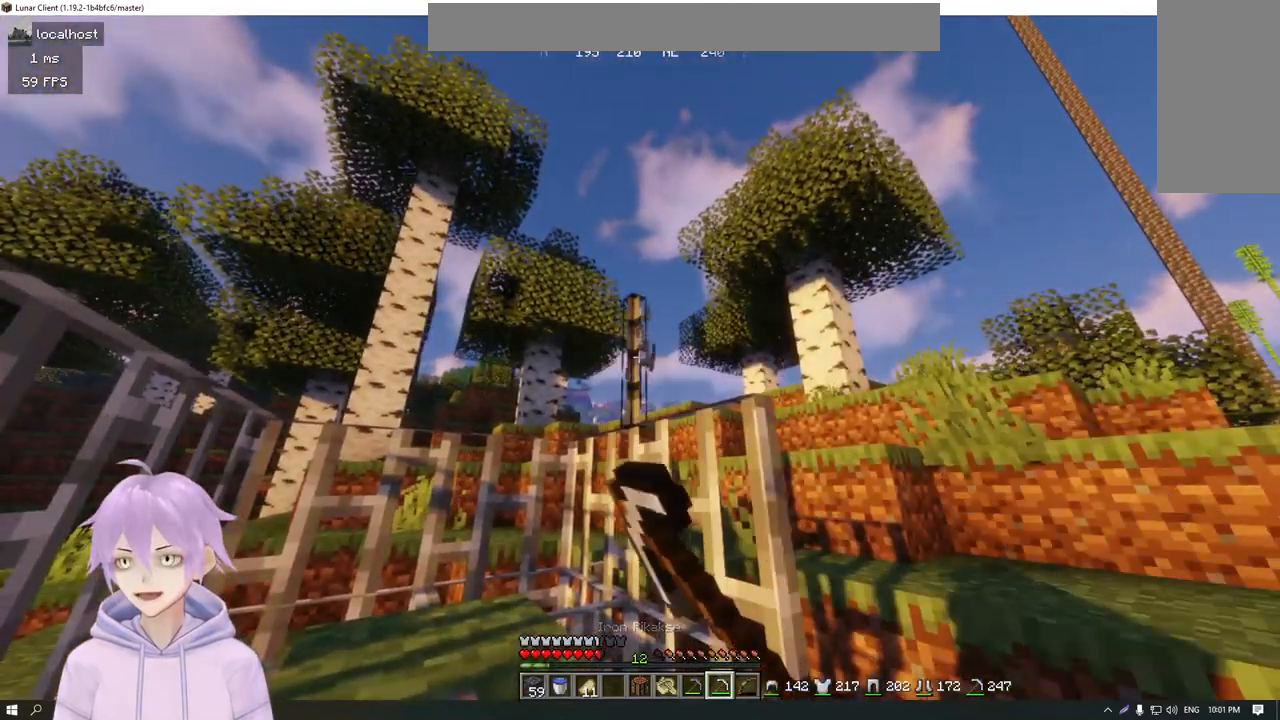
{"keys": [], "mouse": ["left"], "events": []}
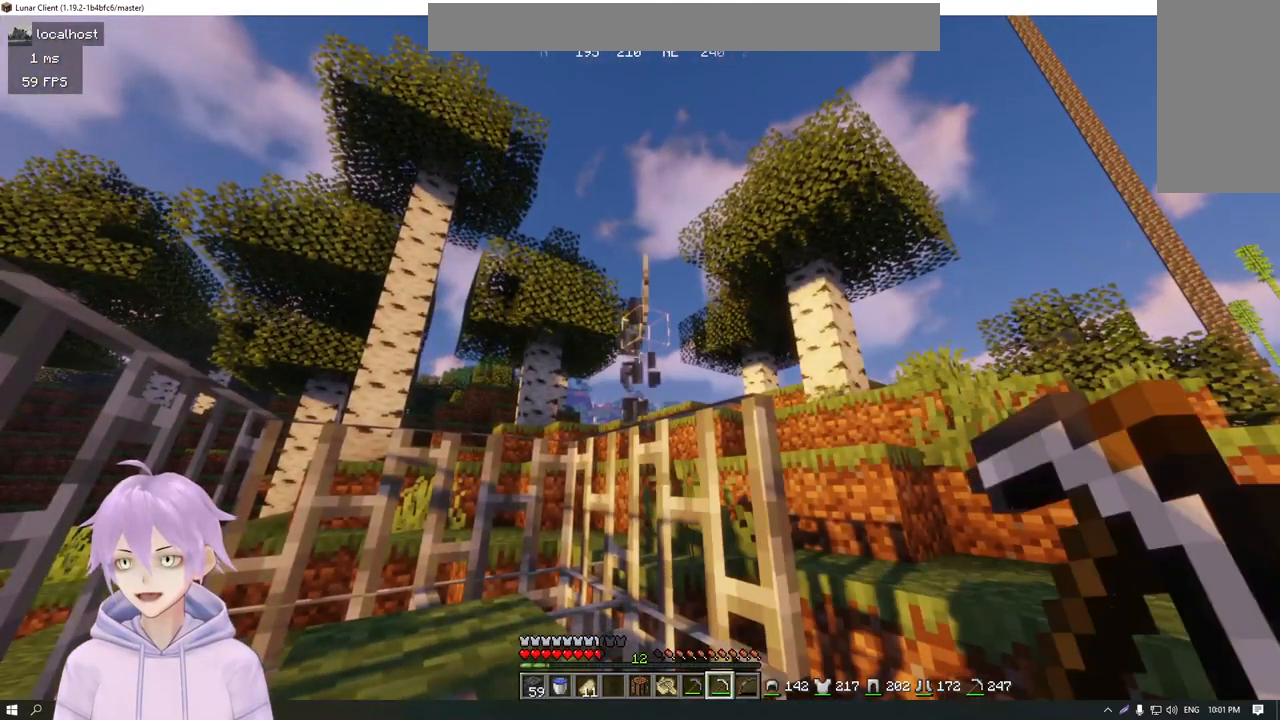
{"keys": ["w"], "mouse": [], "events": [[368, "mouse_left", "up"], [418, "w", "down"]]}
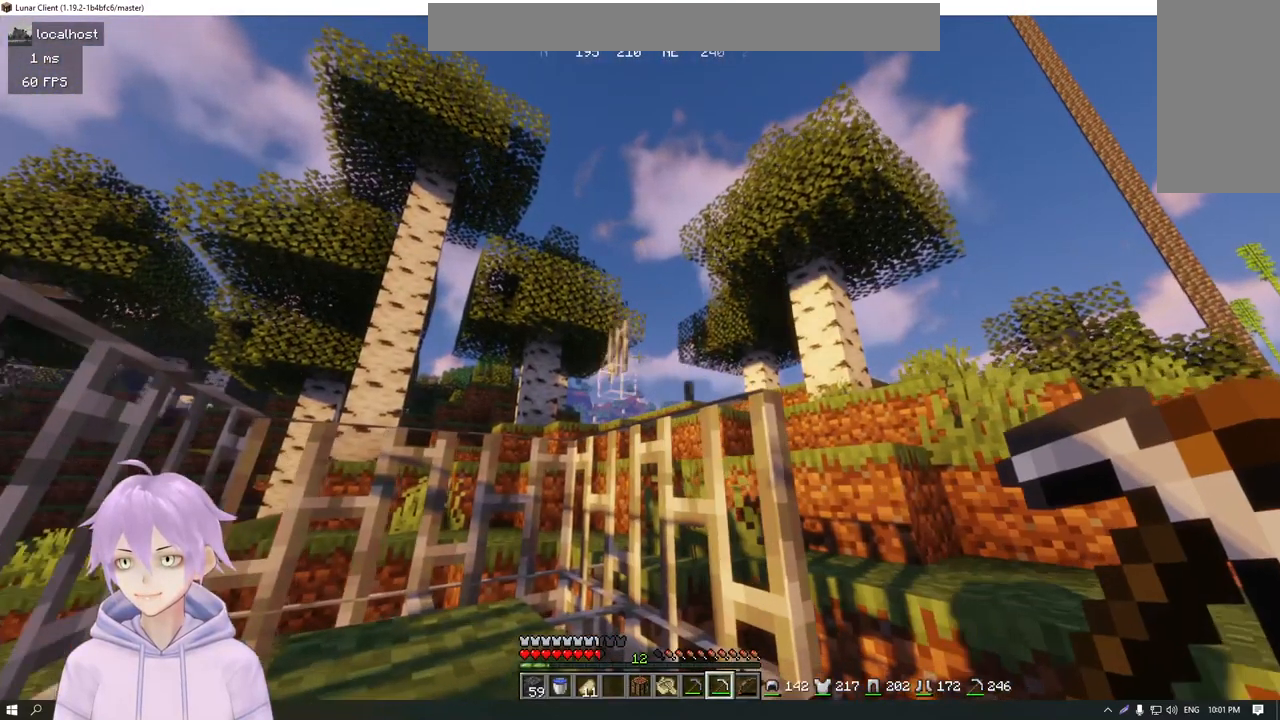
{"keys": ["a", "w"], "mouse": [], "events": [[234, "a", "down"]]}
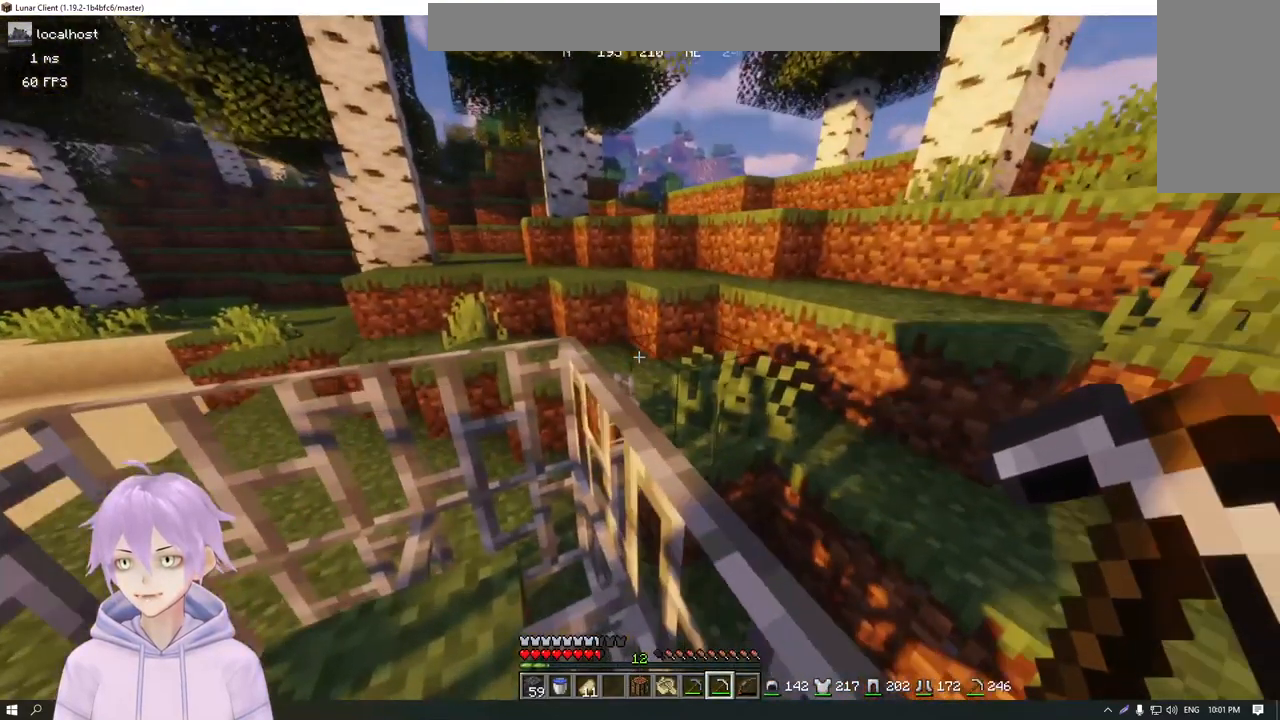
{"keys": ["d", "w"], "mouse": [], "events": [[67, "a", "up"], [67, "w", "up"], [267, "w", "down"], [500, "d", "down"]]}
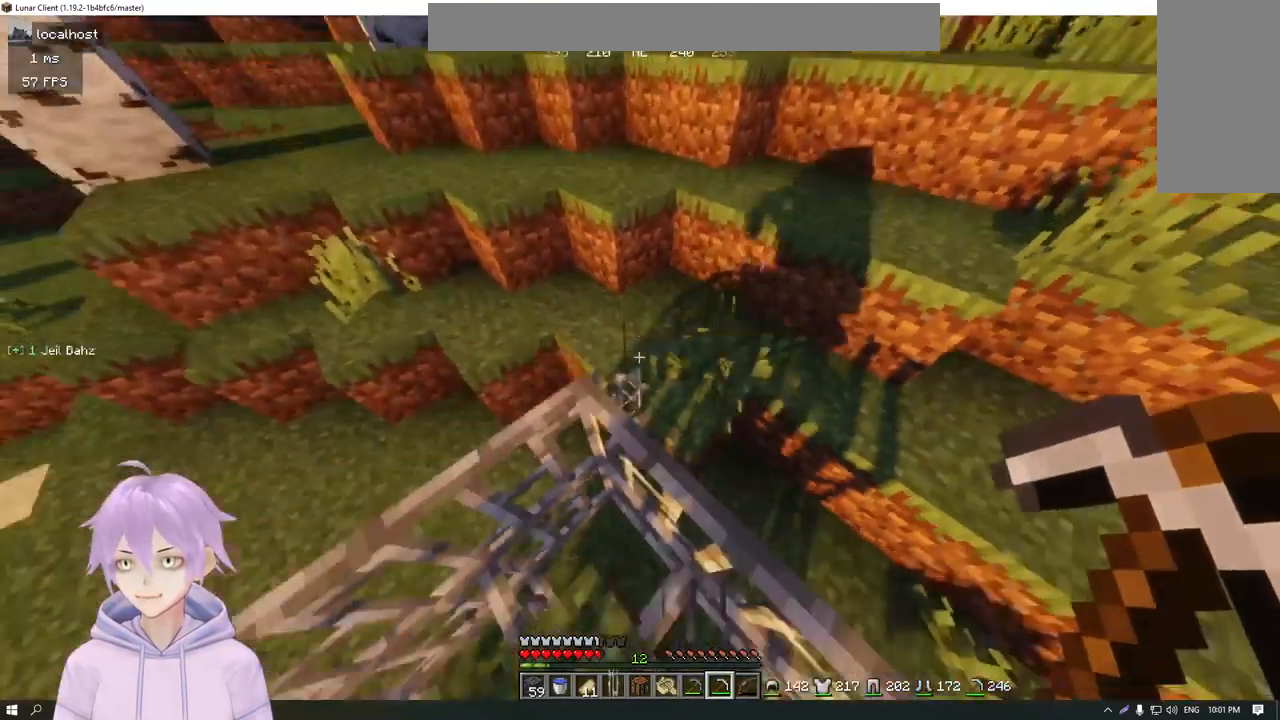
{"keys": [], "mouse": [], "events": [[384, "d", "up"], [484, "w", "up"]]}
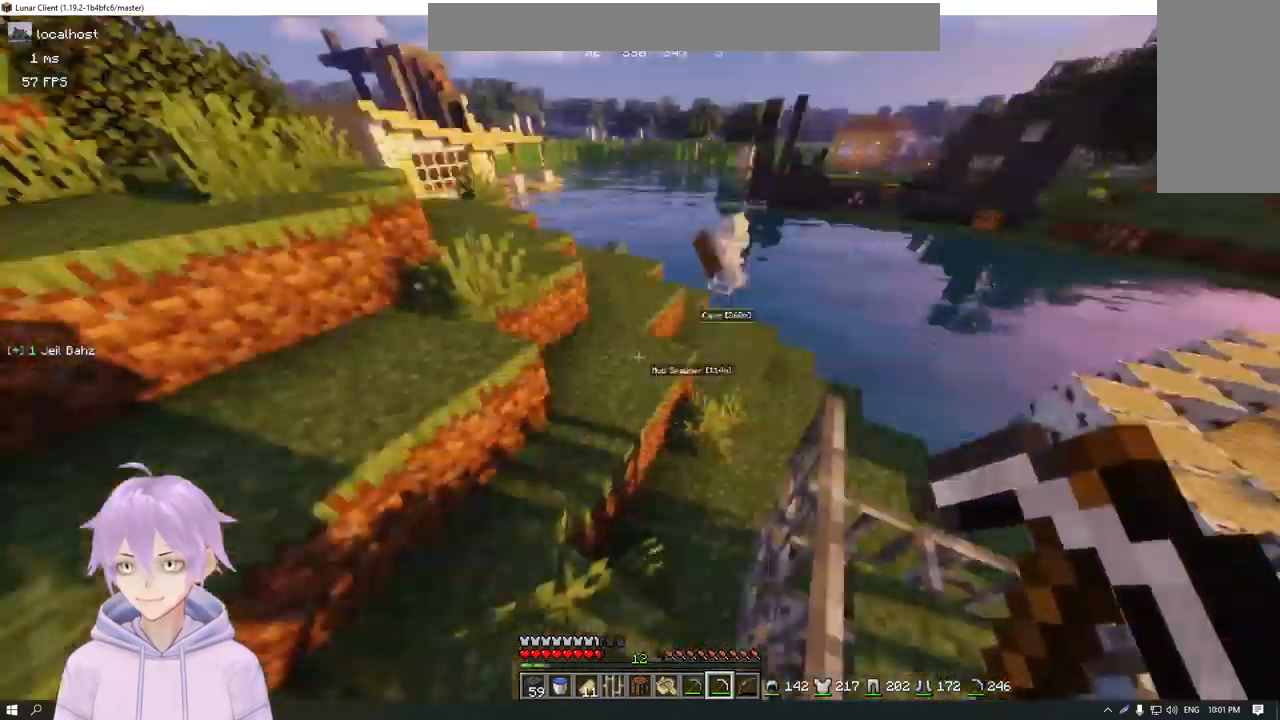
{"keys": ["w"], "mouse": [], "events": [[434, "w", "down"]]}
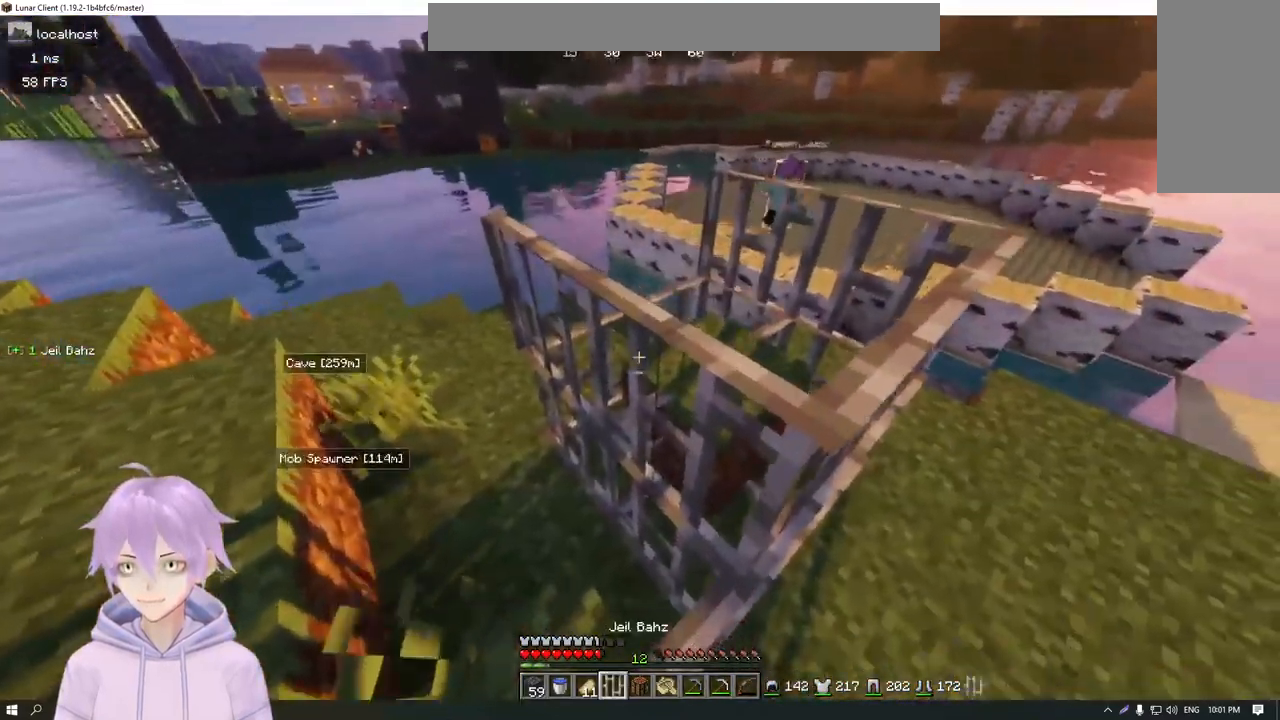
{"keys": [], "mouse": [], "events": [[167, "d", "down"], [301, "w", "up"], [317, "d", "up"]]}
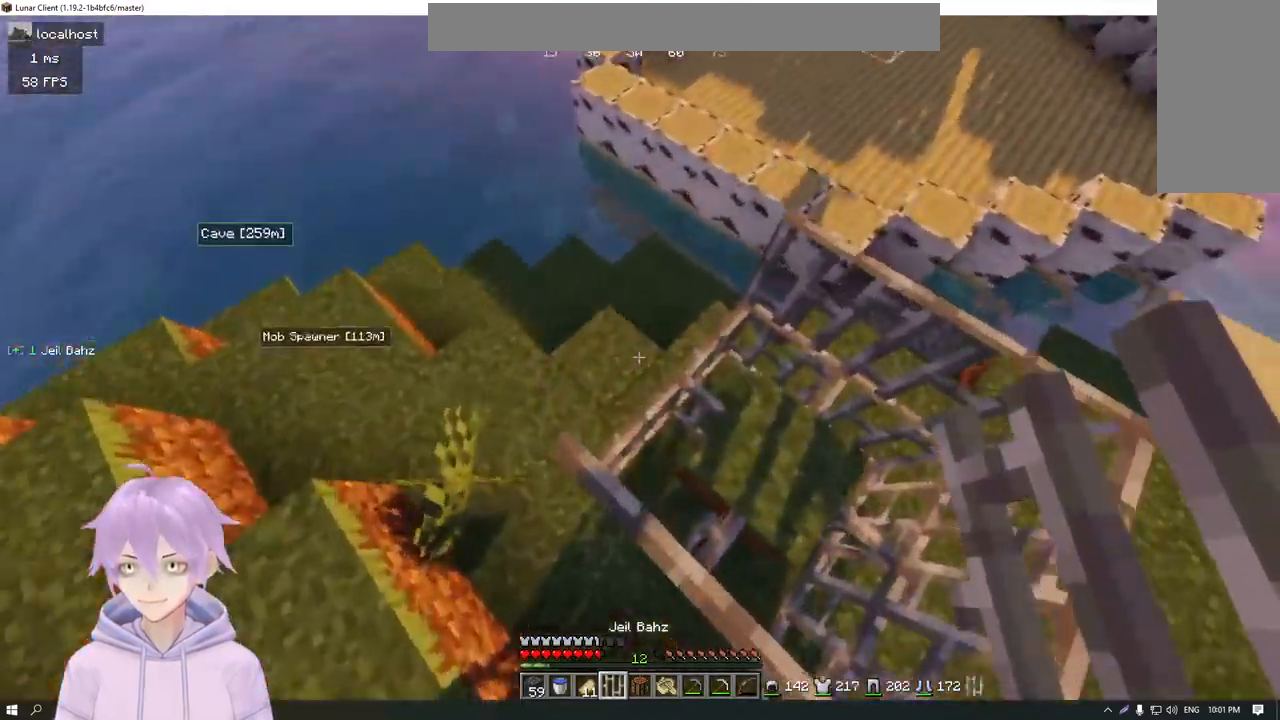
{"keys": [], "mouse": ["right"], "events": [[484, "mouse_right", "down"]]}
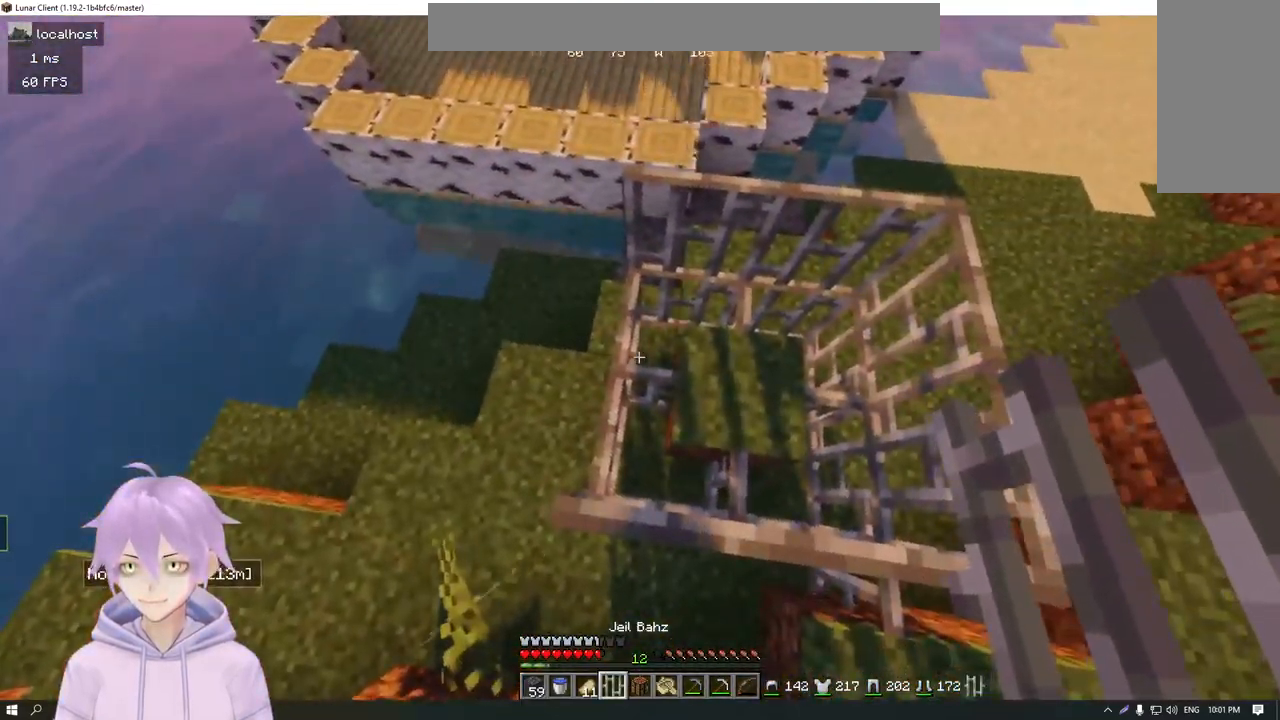
{"keys": [], "mouse": ["right"], "events": [[67, "mouse_right", "up"], [433, "mouse_right", "down"]]}
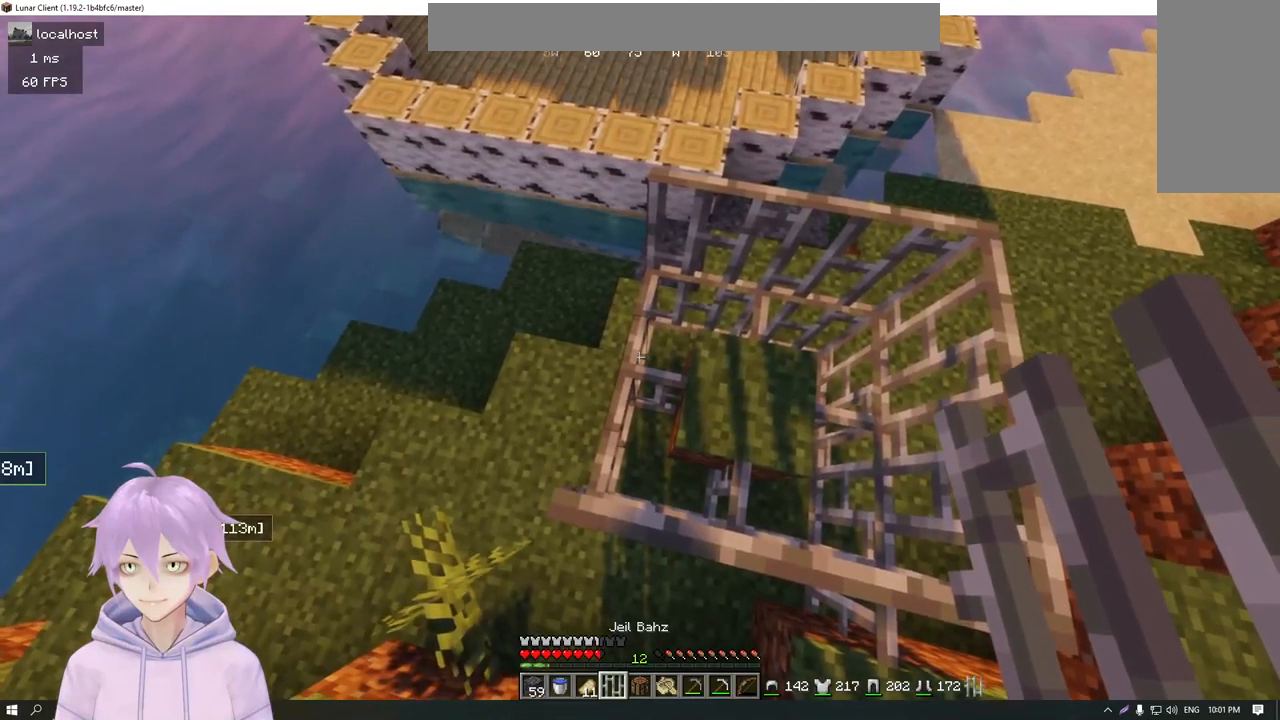
{"keys": [], "mouse": [], "events": [[17, "mouse_right", "up"], [300, "mouse_right", "down"], [451, "mouse_right", "up"]]}
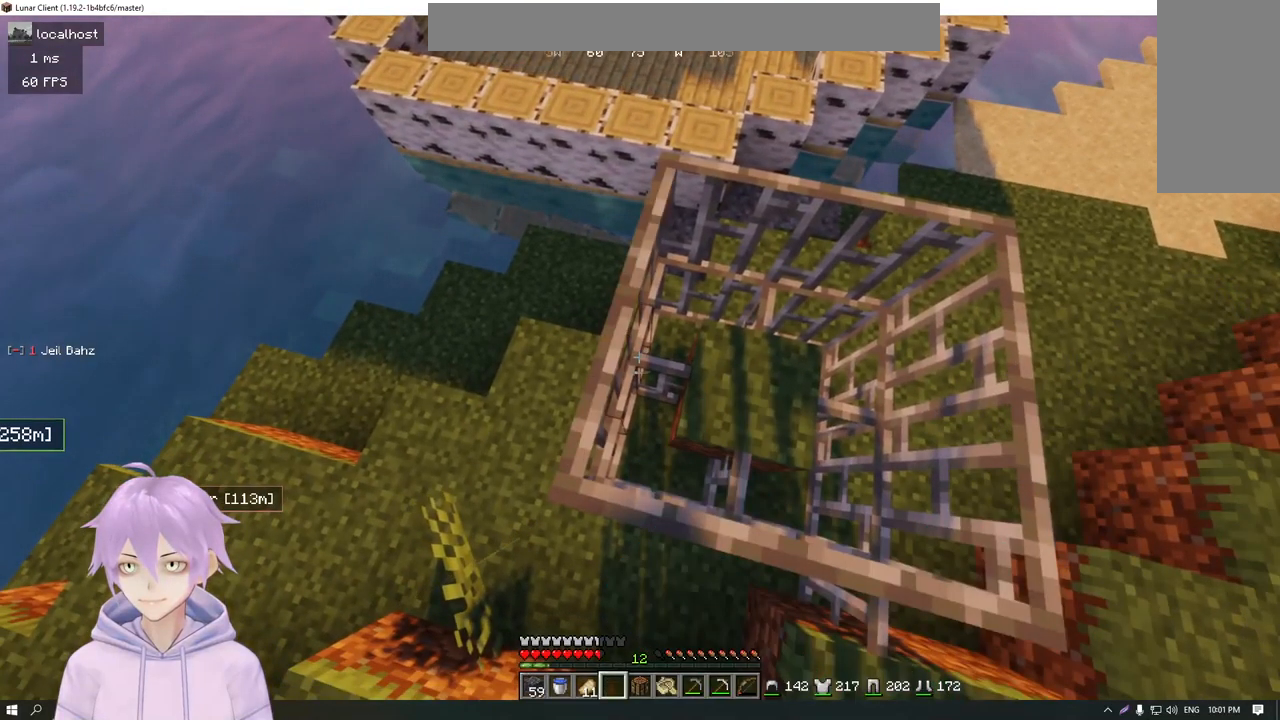
{"keys": [], "mouse": [], "events": []}
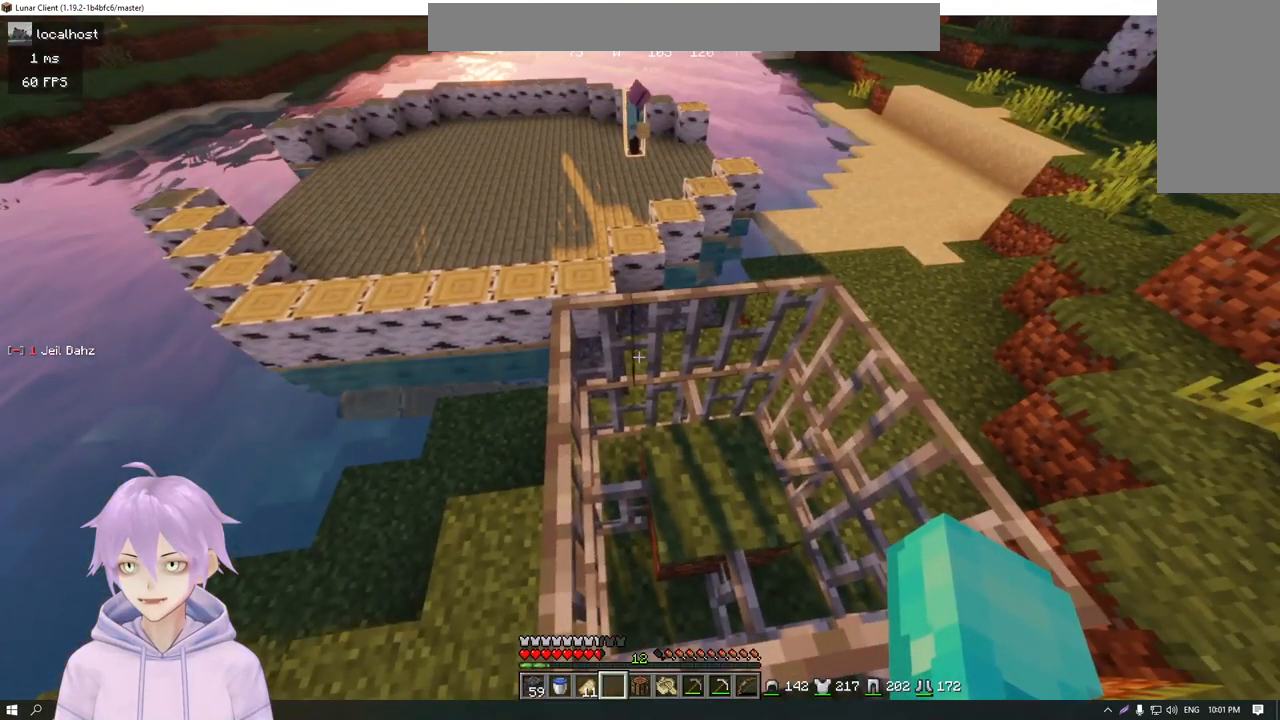
{"keys": ["w"], "mouse": [], "events": [[134, "a", "down"], [134, "w", "down"], [300, "a", "up"]]}
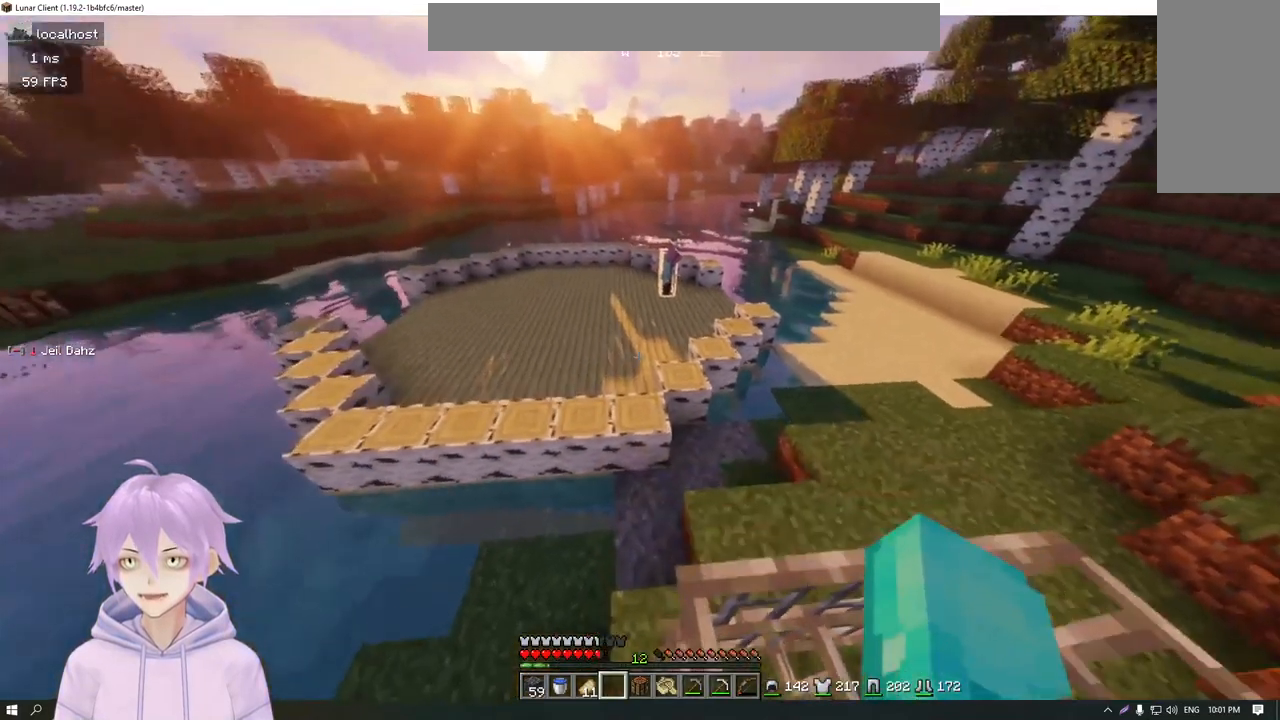
{"keys": ["d", "w"], "mouse": [], "events": [[400, "d", "down"]]}
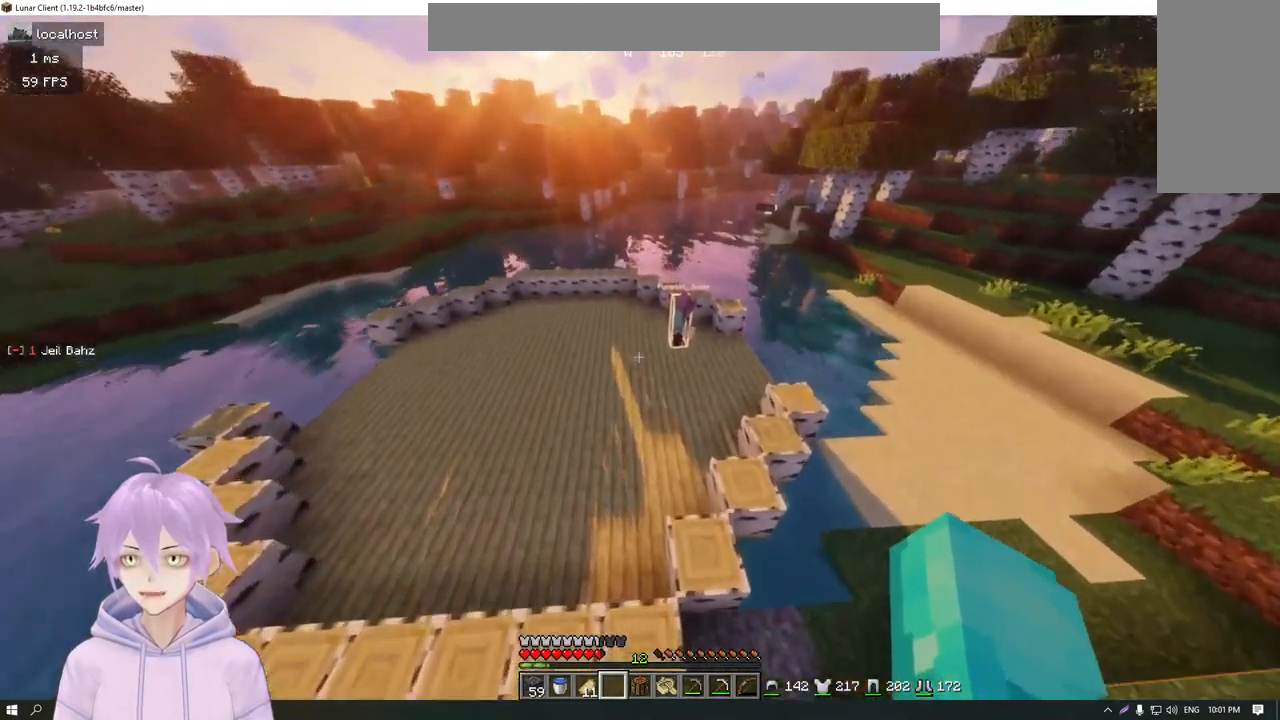
{"keys": ["w"], "mouse": [], "events": [[350, "d", "up"]]}
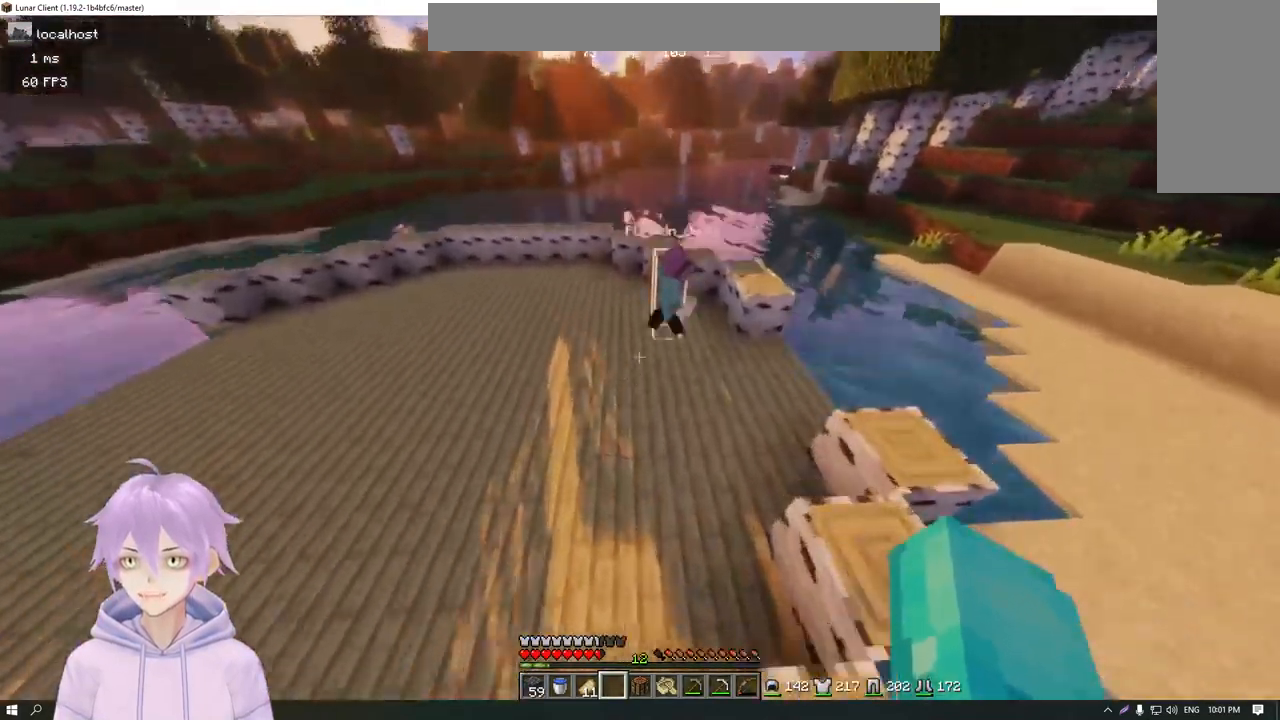
{"keys": ["d", "w"], "mouse": [], "events": [[200, "d", "down"]]}
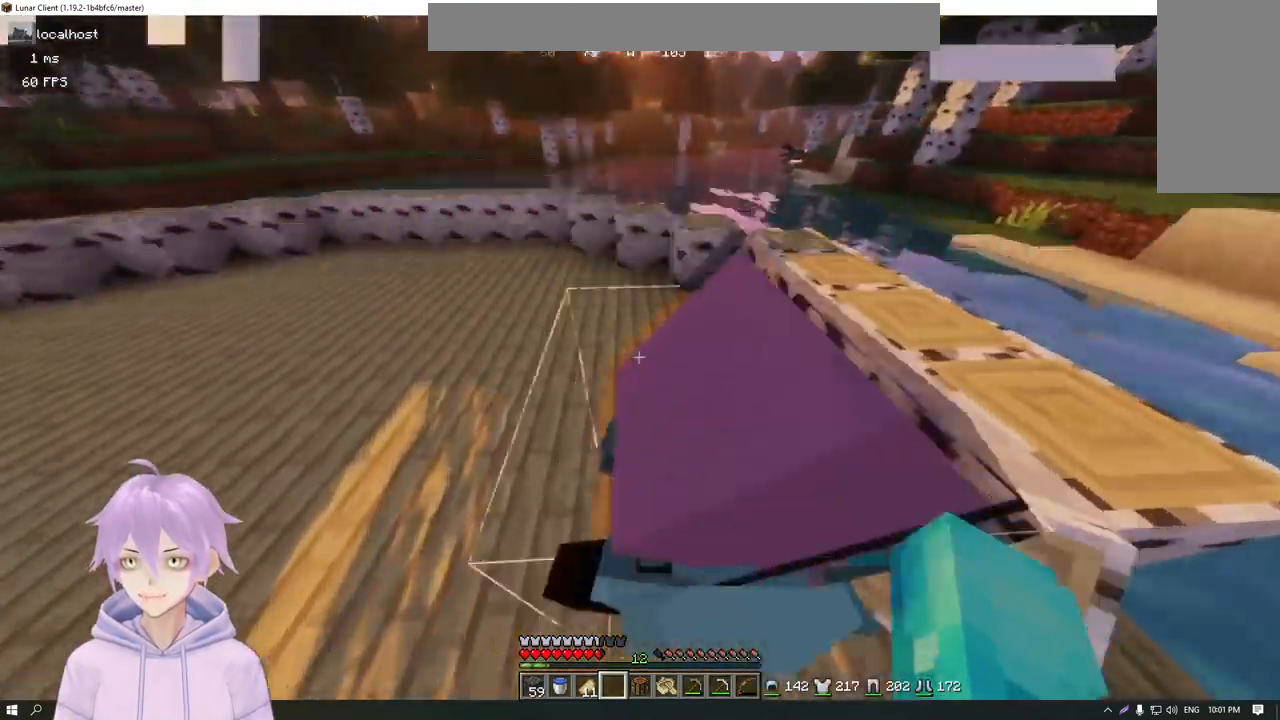
{"keys": ["w"], "mouse": [], "events": [[250, "d", "up"]]}
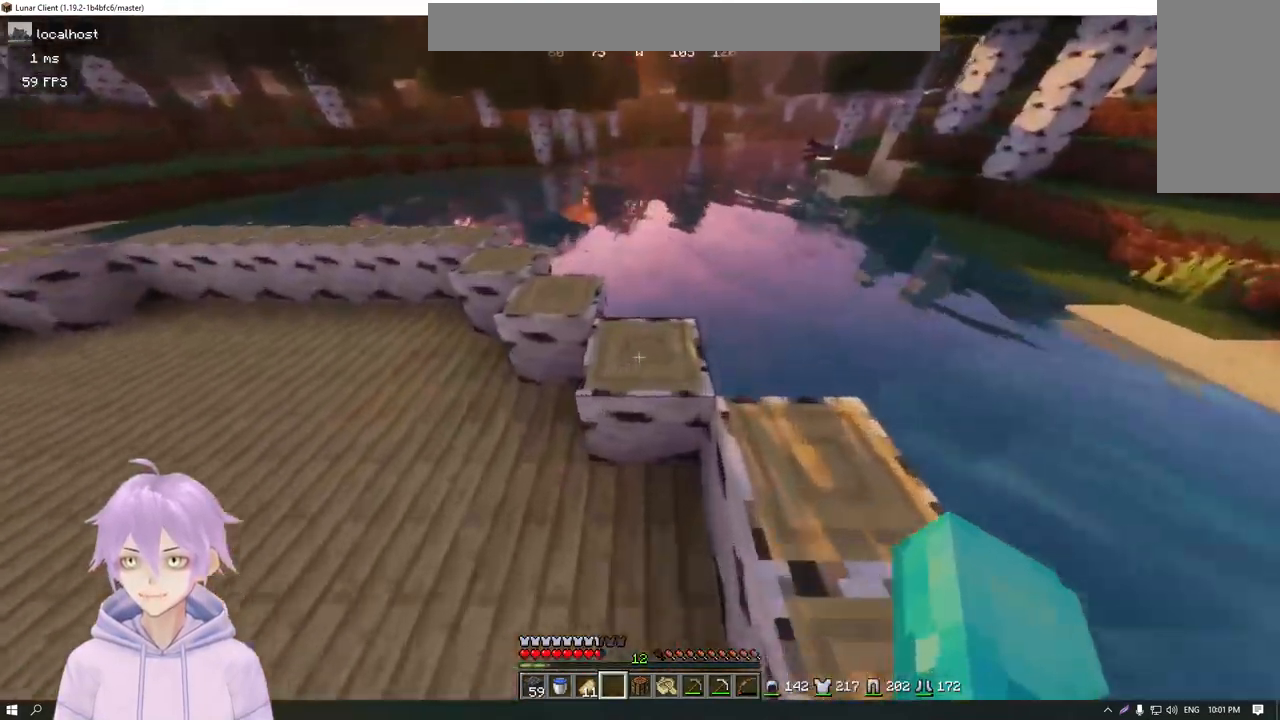
{"keys": ["d", "w"], "mouse": []}
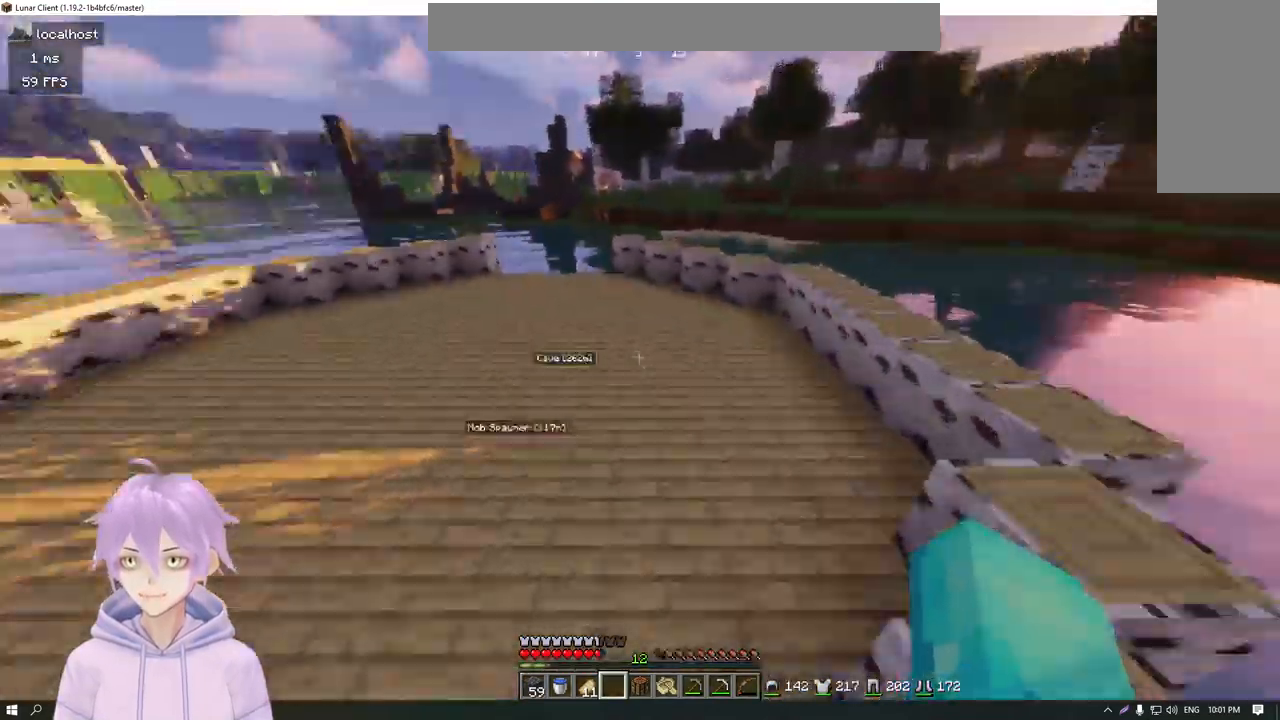
{"keys": ["d", "w"], "mouse": [], "events": []}